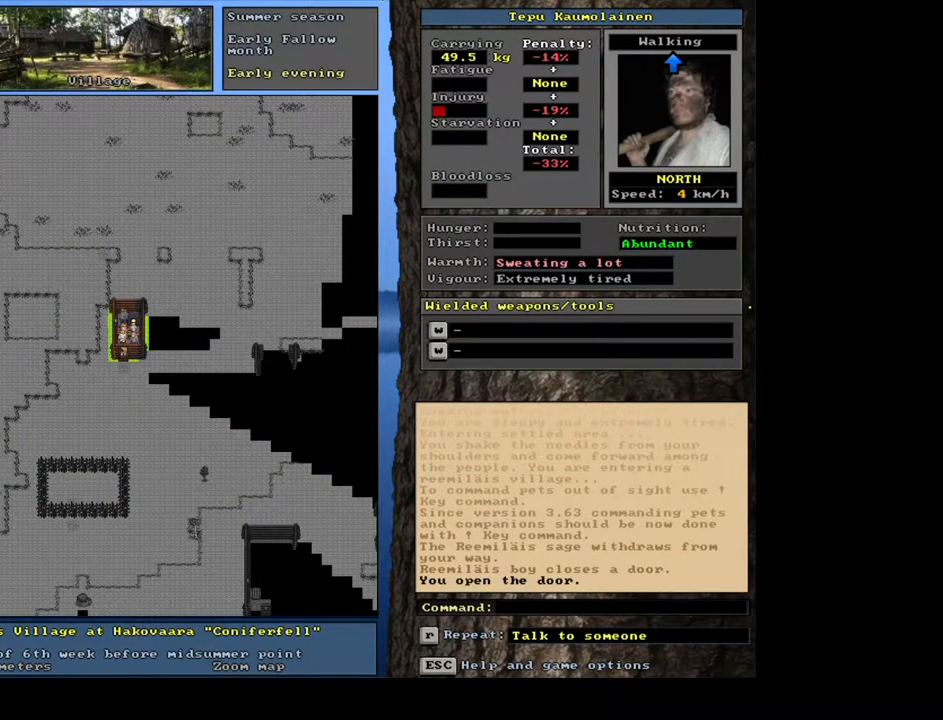
Gameplay with keyboard and mouse; each line is a JSON object with the keys and mouse buttons held at the frame after it. "events" lists presses ("down") and releases ("up") of ".", "/", "0", "1", "2", "3", "4", "5", "6", "7", "8", "9", "a", "alt_l", "alt_r", "b", "backslash", "backspace", "c", "caps_lock", "comma", "ctrl_l", "ctrl_r", "d", "down", "e", "equals", "escape", "f", "f1", "f10", "f11", "f12", "f2", "f3", "f4", "f5", "f6", "f7", "f8", "f9", "g", "h", "i", "j", "k", "l", "lbracket", "left", "m", "minus", "n", "num0", "num1", "num2", "num3", "num4", "num5", "num6", "num7", "num8", "num9", "o", "p", "q", "quote", "r", "rbracket", "return", "right", "s", "semicolon", "shift_l", "shift_r", "space", "super", "t", "tab", "tilde", "u", "up", "v", "w", "x", "y", "z", "mouse_left", "mouse_wheel", "mouse_right", "mouse_mb4" and "mouse_mb5" between this image and that frame as [ms after this image, input, new state], when the widget could be followed in between. "mouse_left", "mouse_wheel", "mouse_right", "mouse_mb4", "mouse_mb5" = the "left", "wheel", "right", "mb4", "mb5" buttons of the "mouse" list. No other keys are recorded. "wheel" means that the mouse wheel is clicked or scrolled. Mouse movement is not recorded. Not read: other_keys.
{"keys": [], "mouse": [], "events": [[167, "f3", "down"], [283, "f3", "up"], [317, "num8", "down"], [433, "num8", "up"]]}
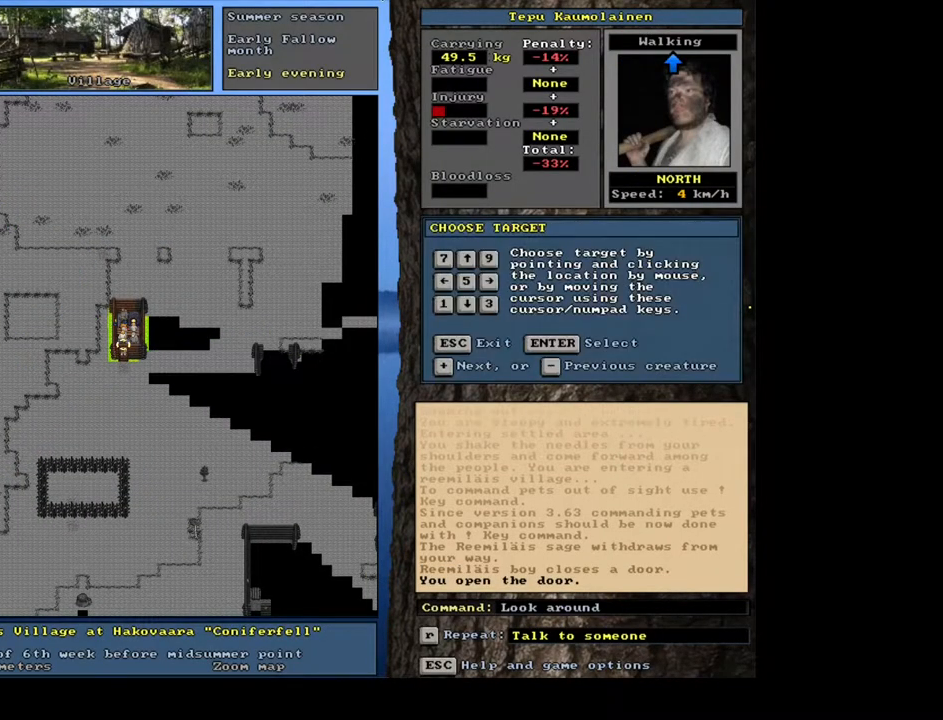
{"keys": ["shift_l"], "mouse": [], "events": [[183, "escape", "down"], [267, "escape", "up"], [450, "shift_l", "down"]]}
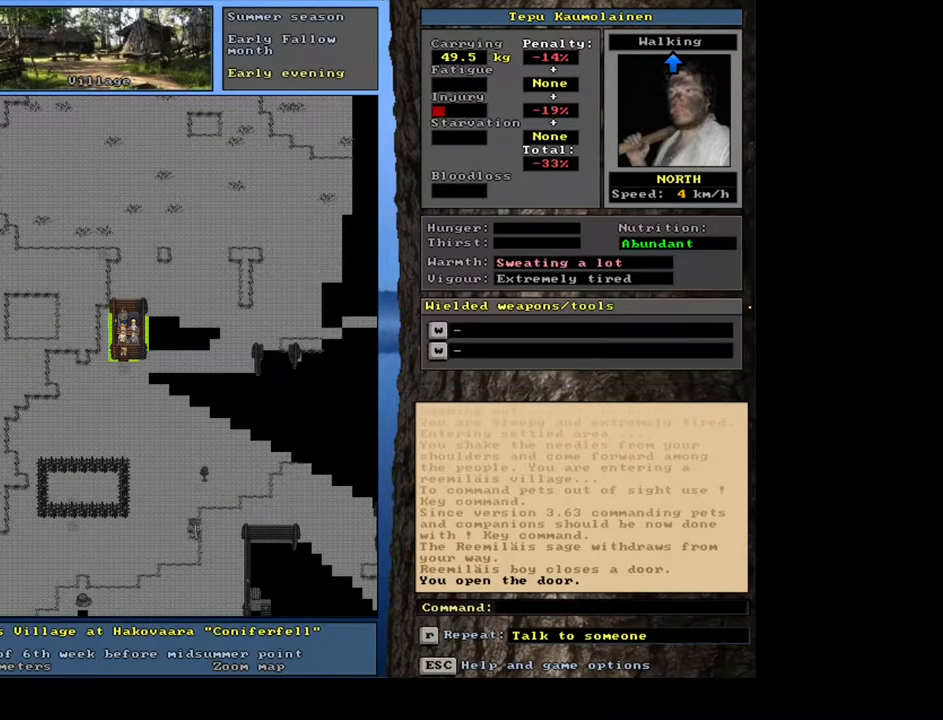
{"keys": ["return"], "mouse": [], "events": [[117, "c", "down"], [217, "c", "up"], [333, "shift_l", "up"], [433, "return", "down"]]}
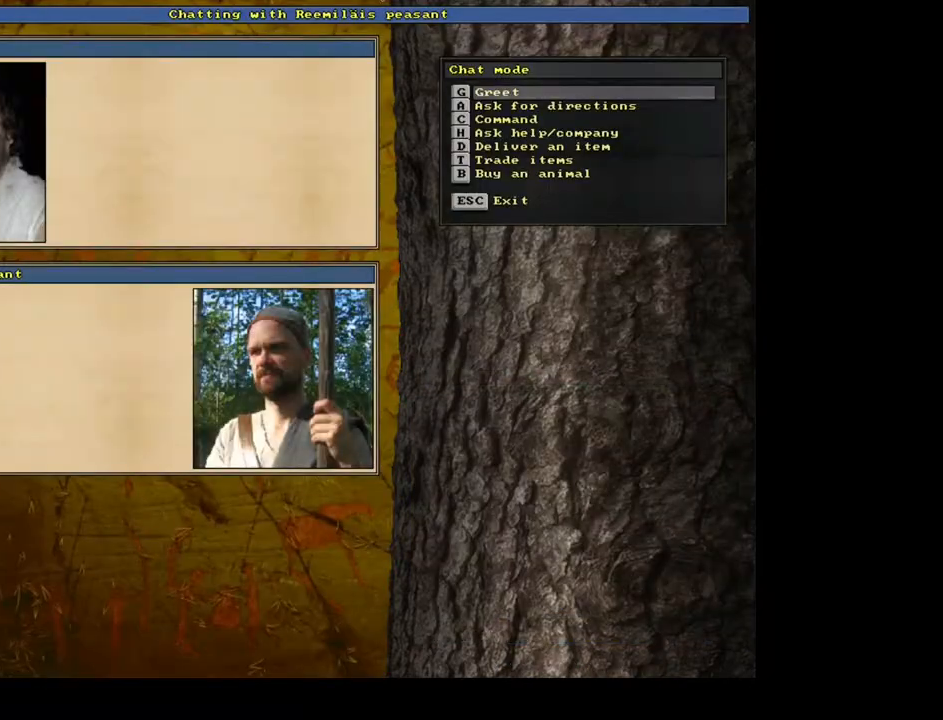
{"keys": [], "mouse": [], "events": [[33, "return", "up"], [167, "t", "down"], [267, "t", "up"]]}
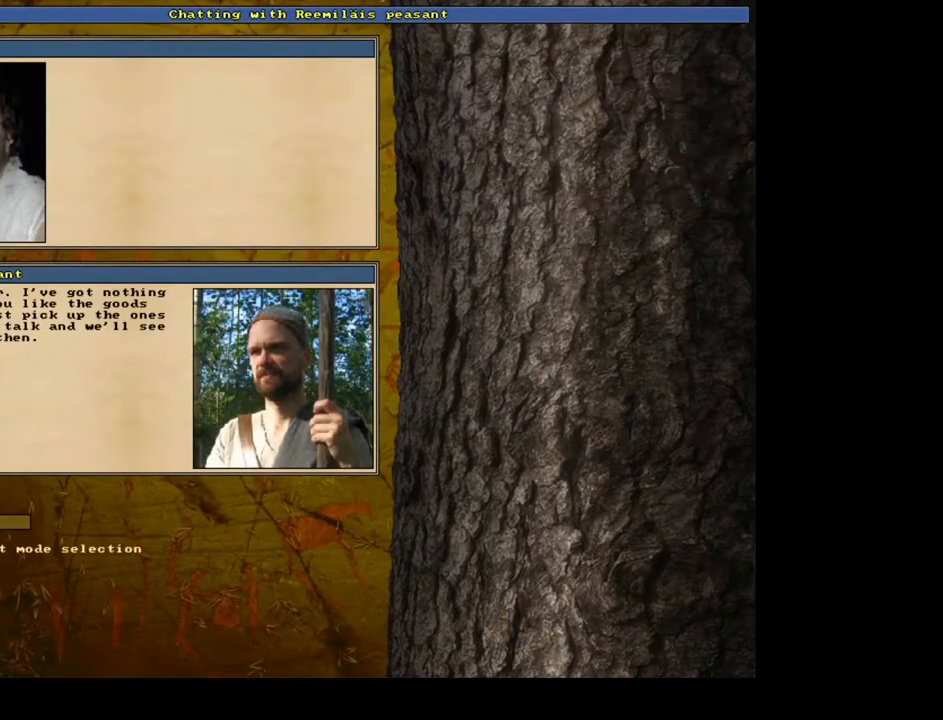
{"keys": ["shift_l"], "mouse": [], "events": [[150, "escape", "down"], [233, "escape", "up"], [350, "shift_l", "down"], [400, "c", "down"], [467, "c", "up"]]}
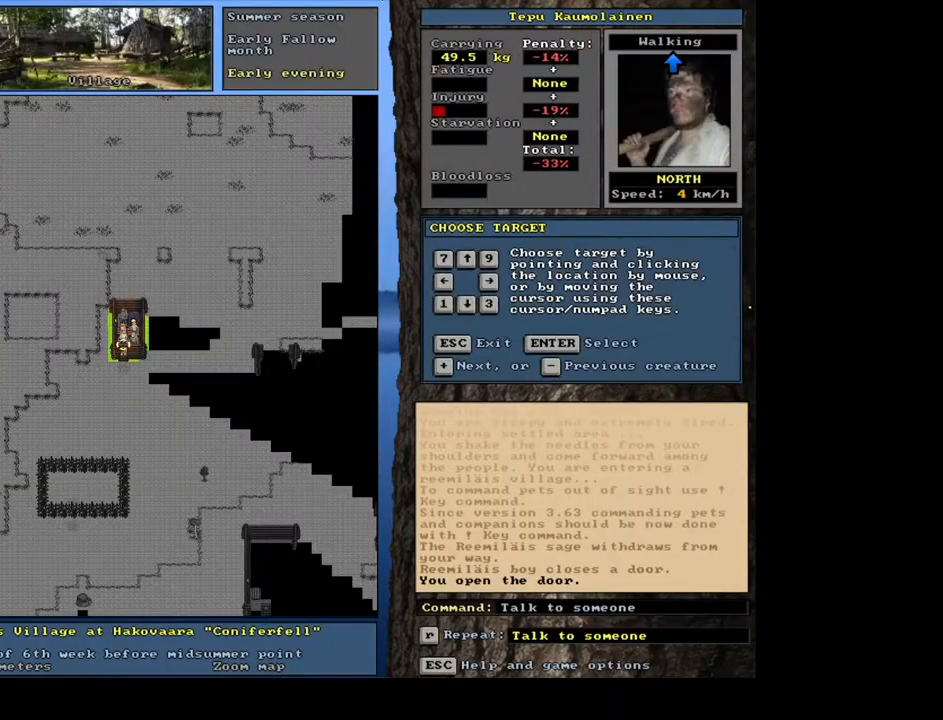
{"keys": [], "mouse": [], "events": [[67, "equals", "down"], [67, "shift_l", "up"], [133, "equals", "up"], [367, "return", "down"], [400, "return", "up"]]}
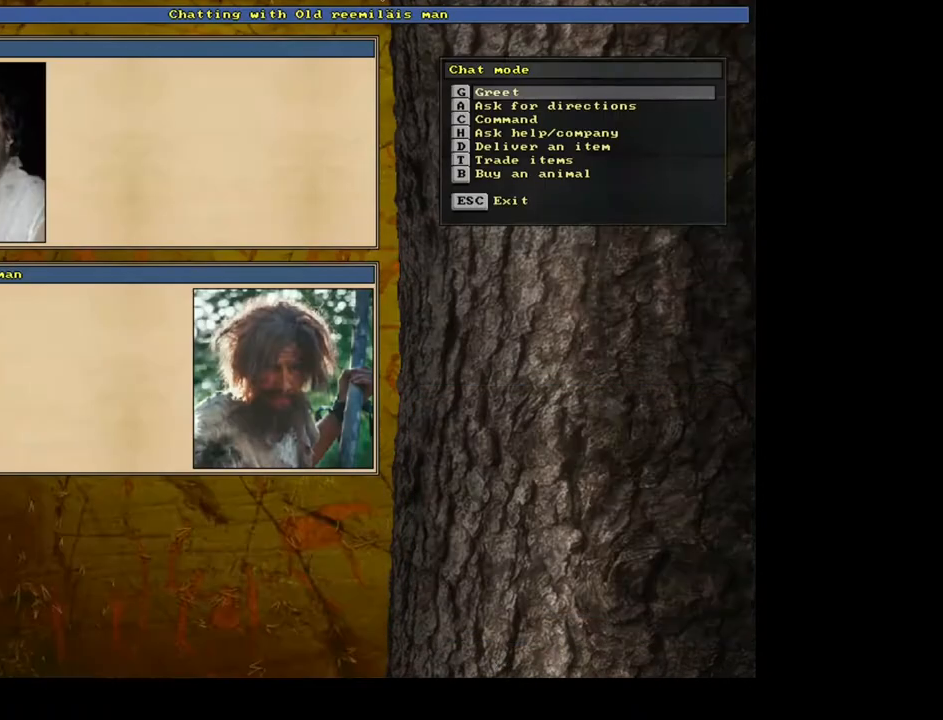
{"keys": [], "mouse": [], "events": [[133, "t", "down"], [217, "t", "up"]]}
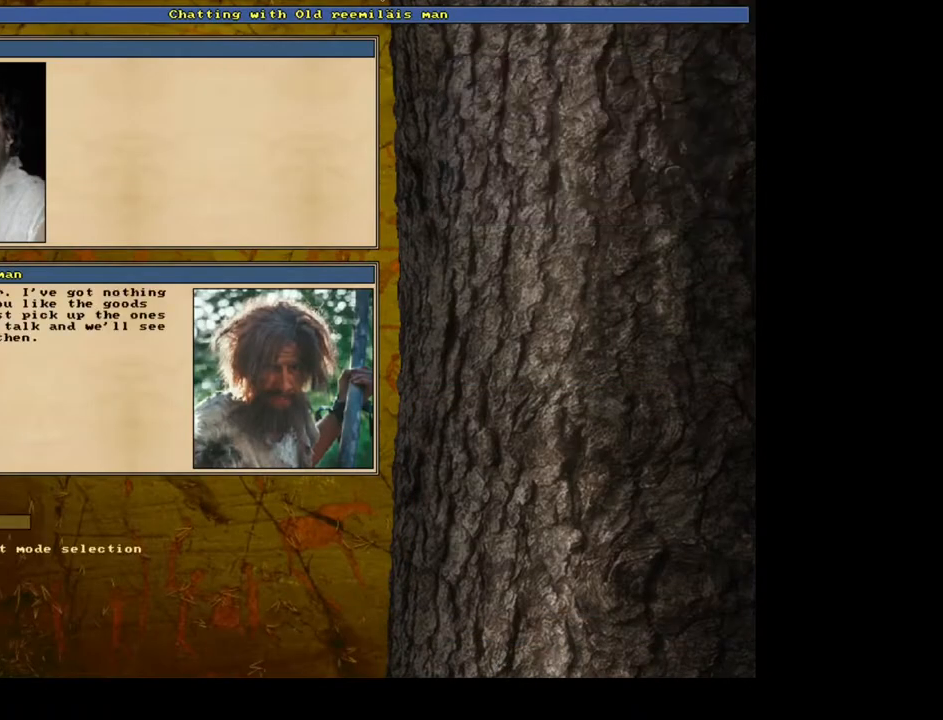
{"keys": ["shift_l"], "mouse": [], "events": [[133, "escape", "down"], [200, "escape", "up"], [333, "shift_l", "down"], [400, "c", "down"], [483, "c", "up"]]}
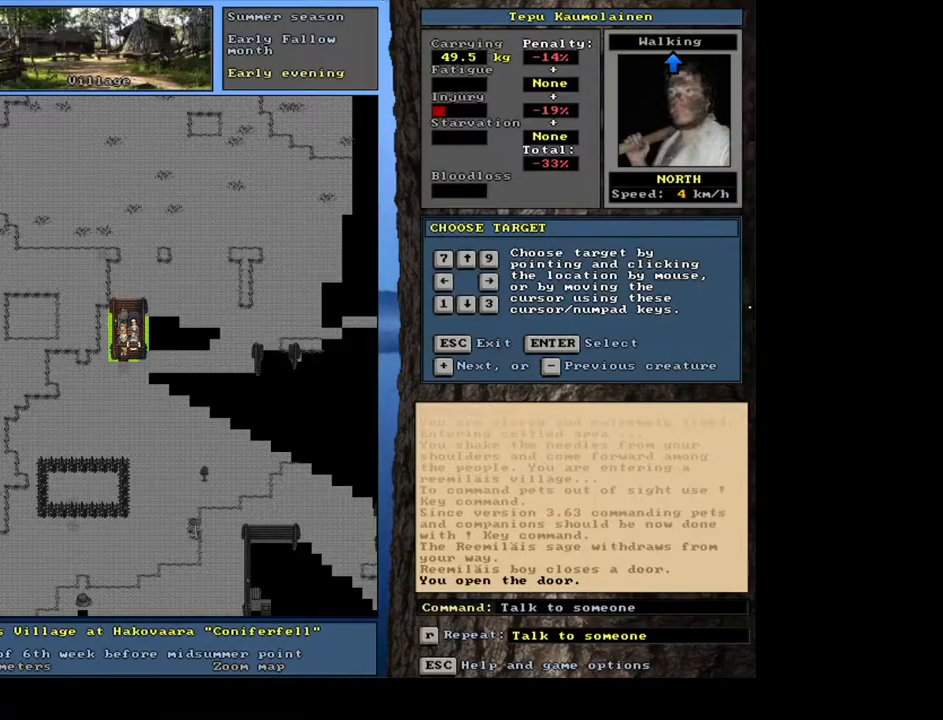
{"keys": [], "mouse": [], "events": [[67, "equals", "down"], [133, "equals", "up"], [267, "shift_l", "up"], [400, "return", "down"], [450, "return", "up"]]}
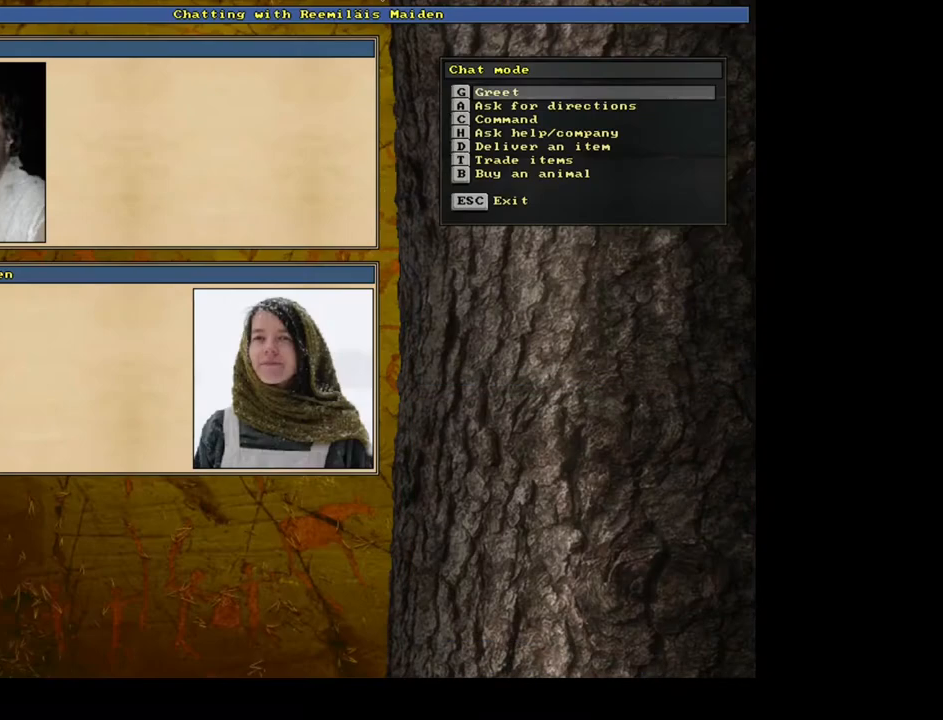
{"keys": [], "mouse": [], "events": [[233, "t", "down"], [333, "t", "up"]]}
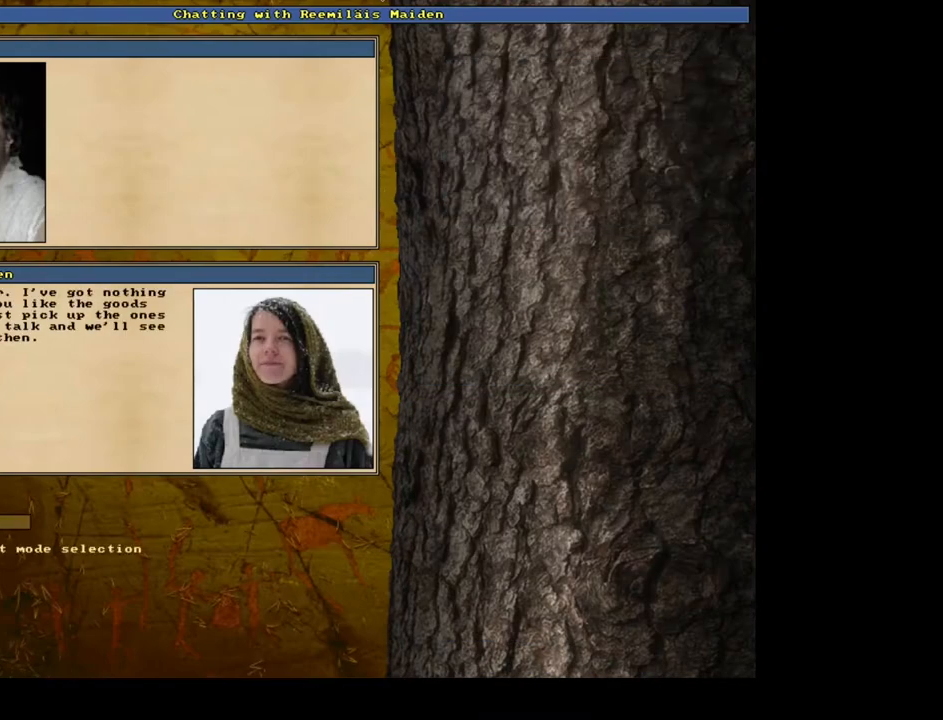
{"keys": ["shift_l"], "mouse": [], "events": [[117, "escape", "down"], [200, "escape", "up"], [317, "shift_l", "down"], [383, "c", "down"], [467, "c", "up"]]}
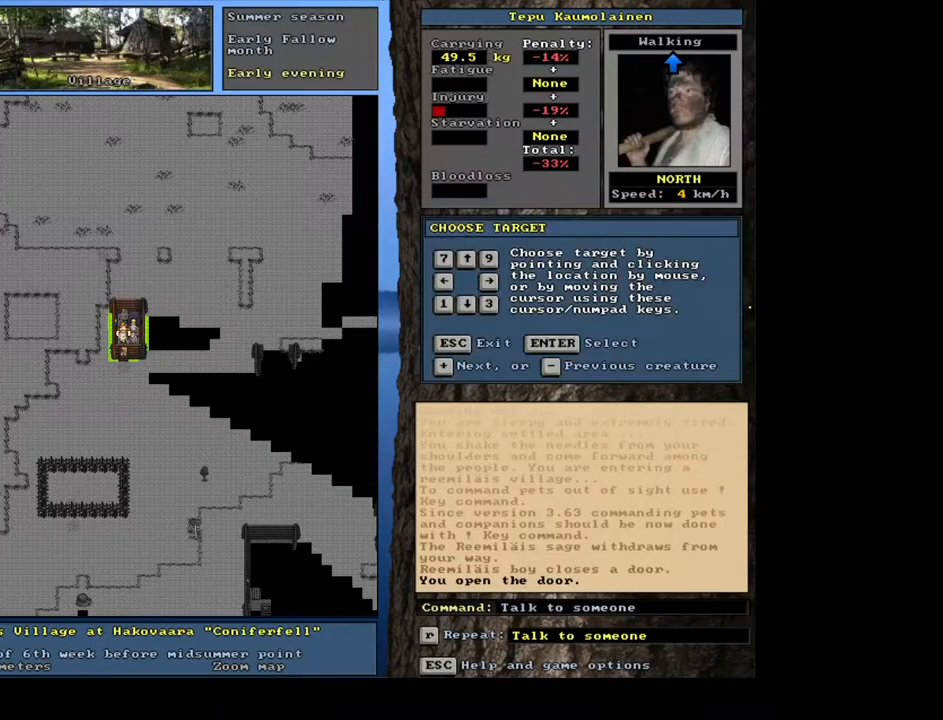
{"keys": [], "mouse": [], "events": [[33, "equals", "down"], [33, "shift_l", "up"], [133, "equals", "up"], [283, "return", "down"], [367, "return", "up"]]}
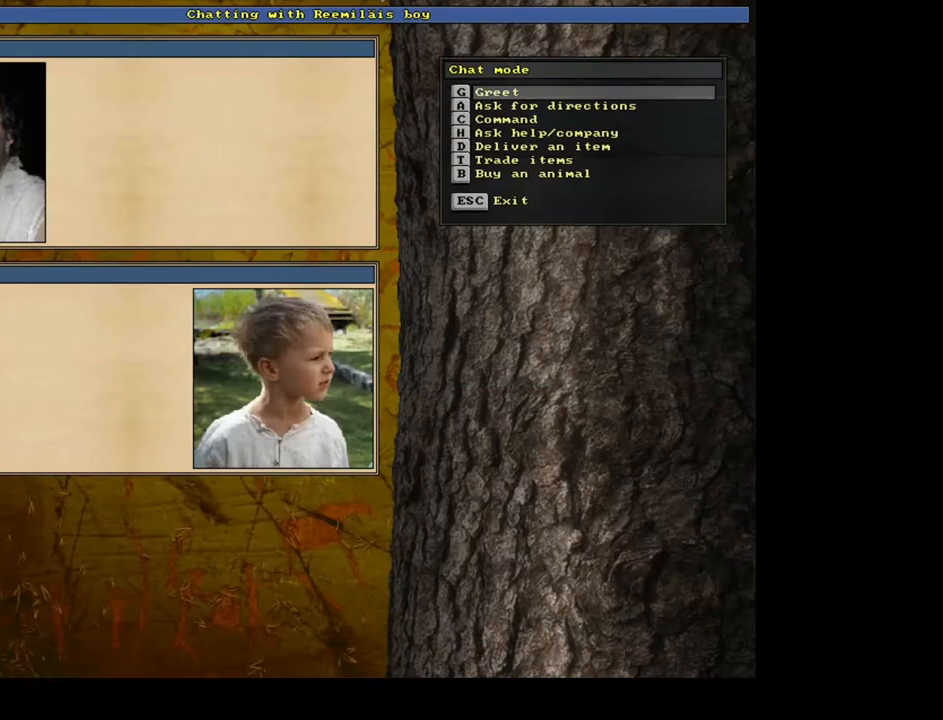
{"keys": [], "mouse": [], "events": [[67, "t", "down"], [150, "t", "up"], [367, "escape", "down"], [433, "escape", "up"]]}
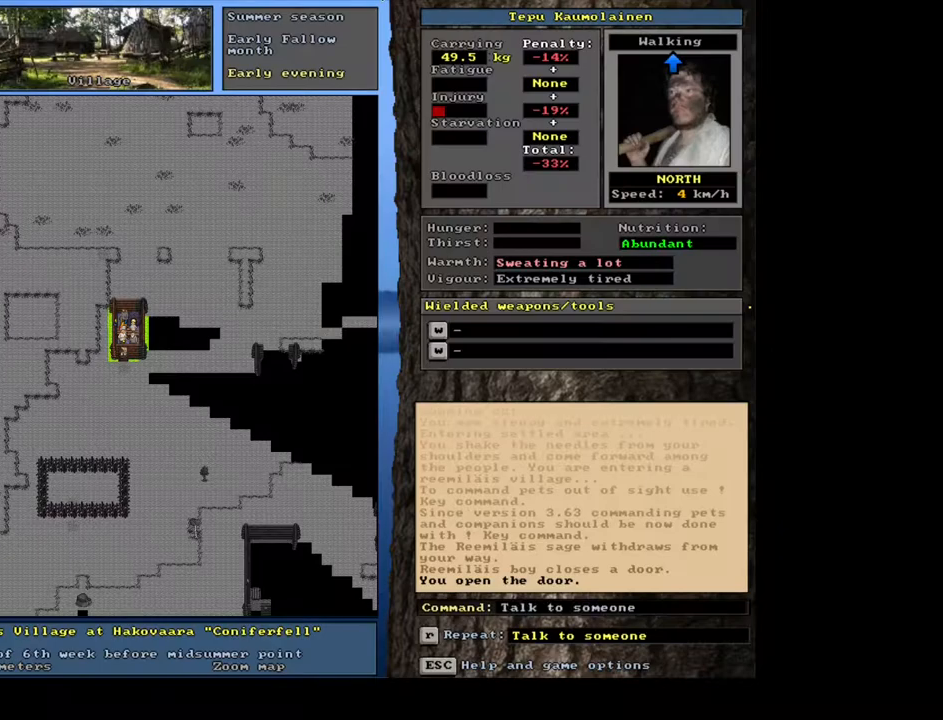
{"keys": [], "mouse": [], "events": [[33, "shift_l", "down"], [100, "c", "down"], [183, "c", "up"], [233, "equals", "down"], [317, "equals", "up"], [317, "shift_l", "up"]]}
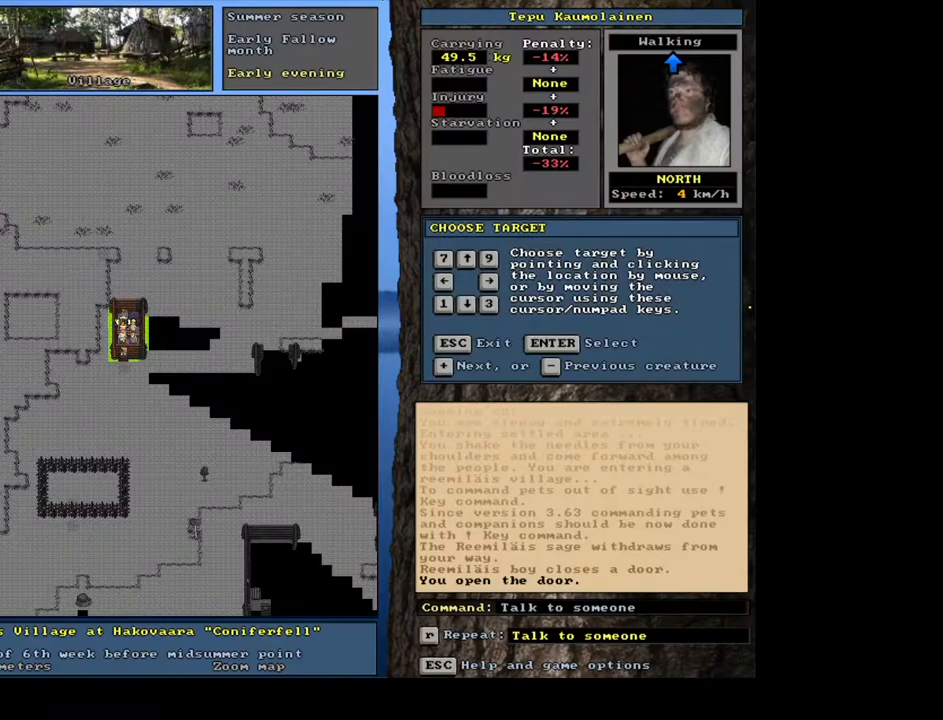
{"keys": [], "mouse": [], "events": [[17, "return", "down"], [117, "return", "up"], [317, "t", "down"], [417, "t", "up"]]}
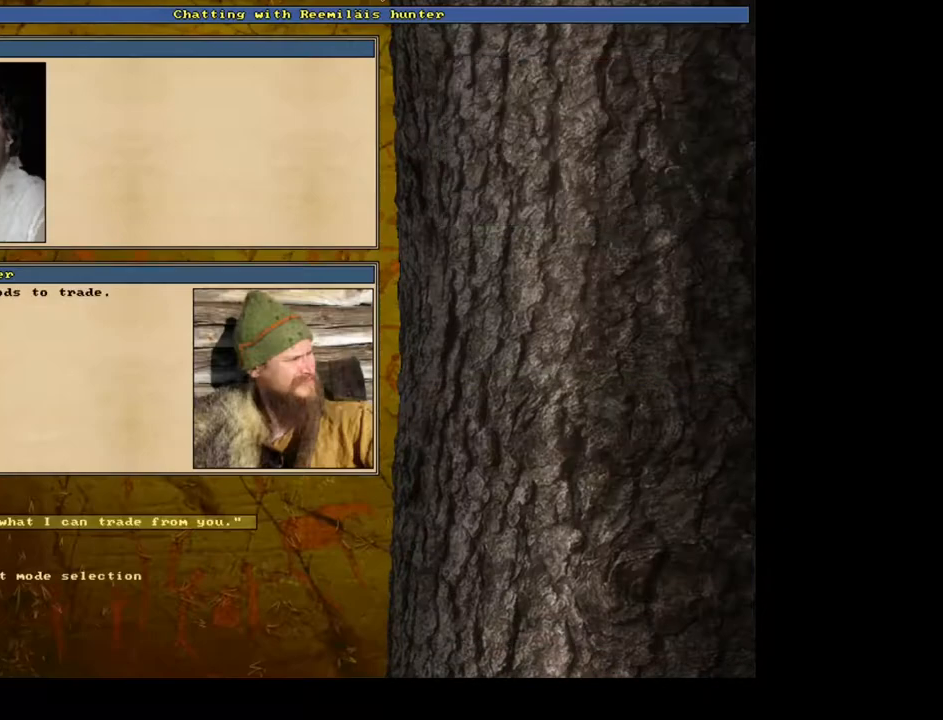
{"keys": [], "mouse": [], "events": []}
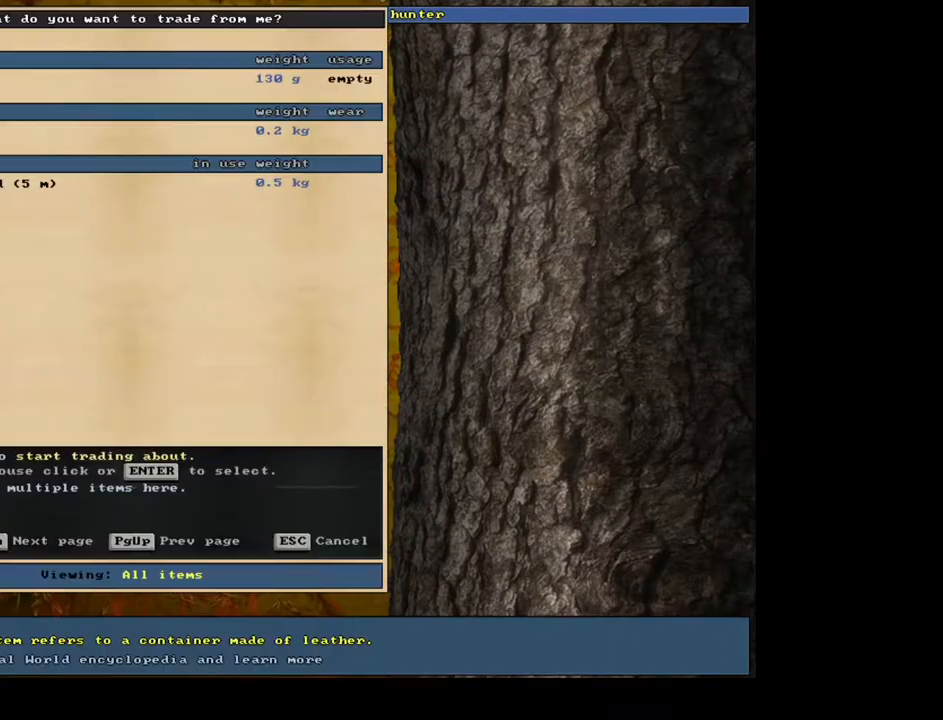
{"keys": [], "mouse": [], "events": []}
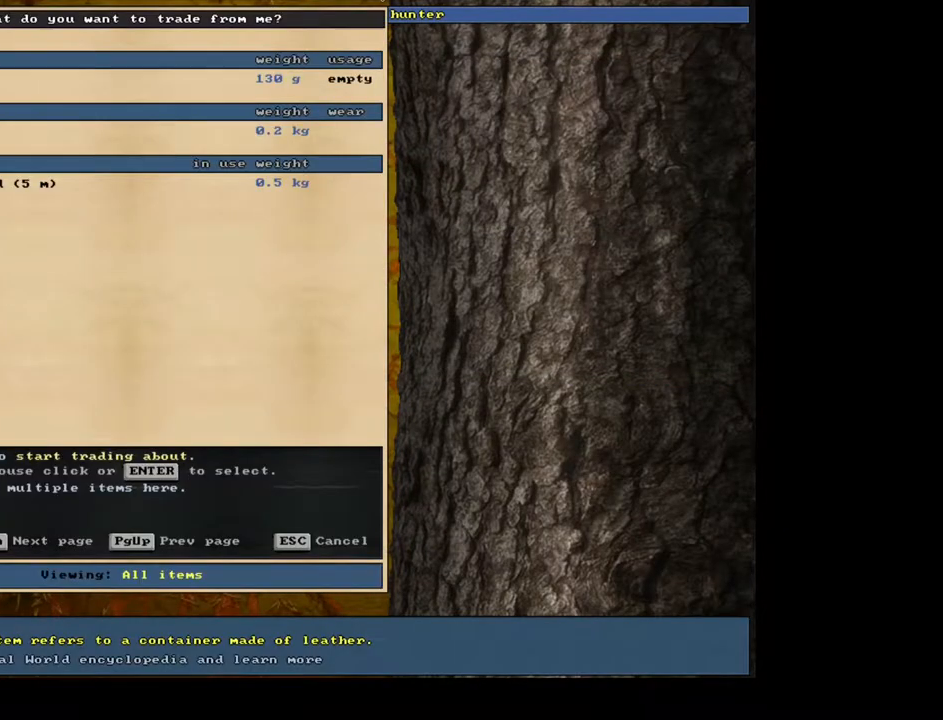
{"keys": ["num2"], "mouse": [], "events": [[250, "num2", "down"], [367, "num2", "up"], [450, "num2", "down"]]}
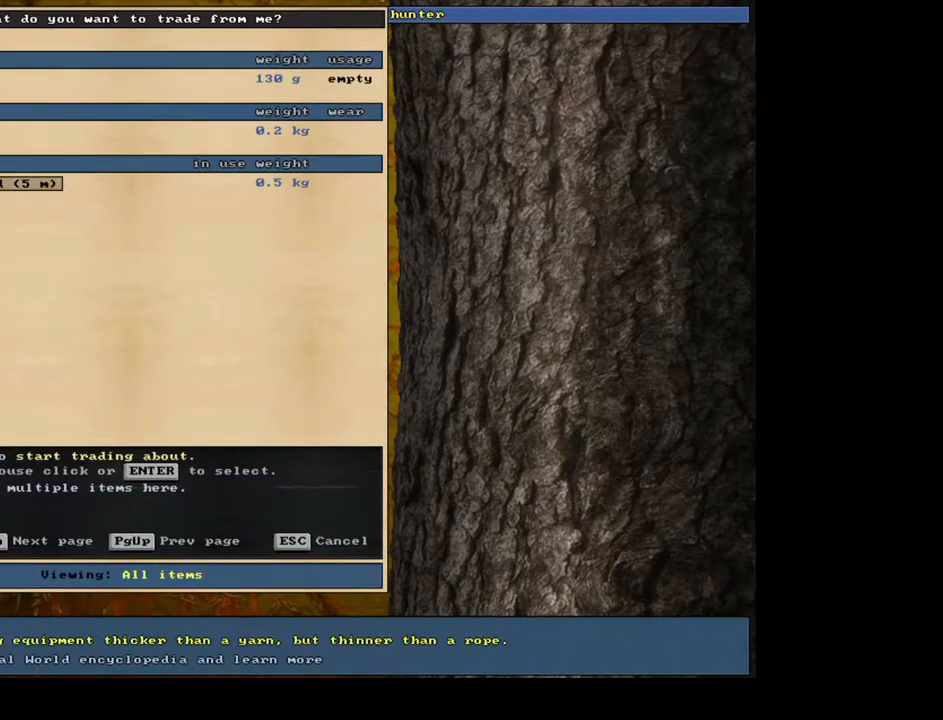
{"keys": [], "mouse": [], "events": [[50, "num2", "up"], [283, "escape", "down"], [350, "escape", "up"]]}
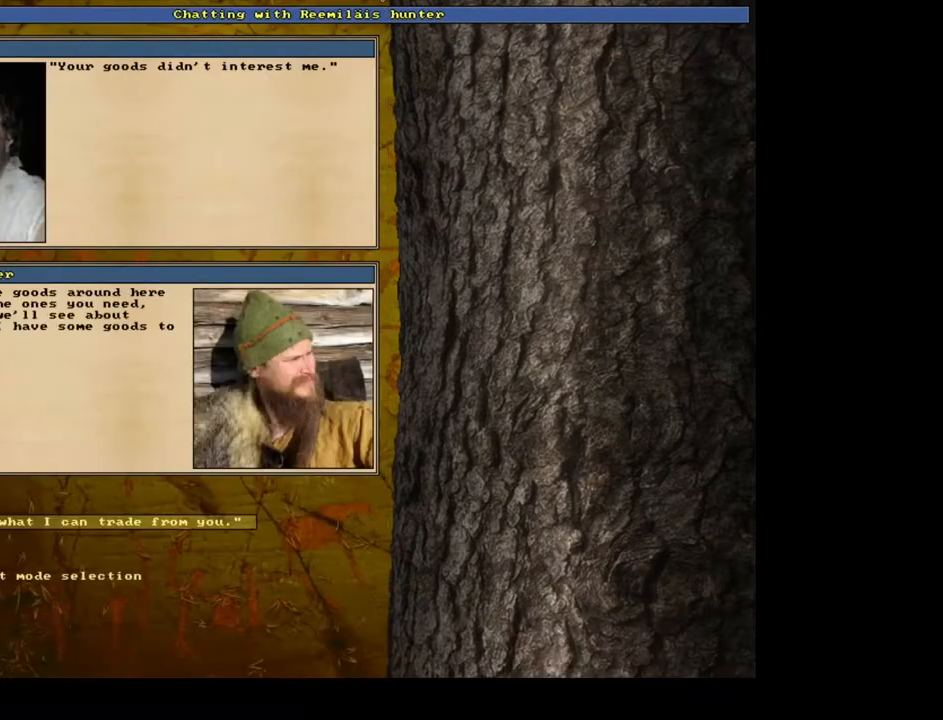
{"keys": [], "mouse": [], "events": [[133, "num3", "down"], [217, "num3", "up"], [350, "escape", "down"], [417, "escape", "up"]]}
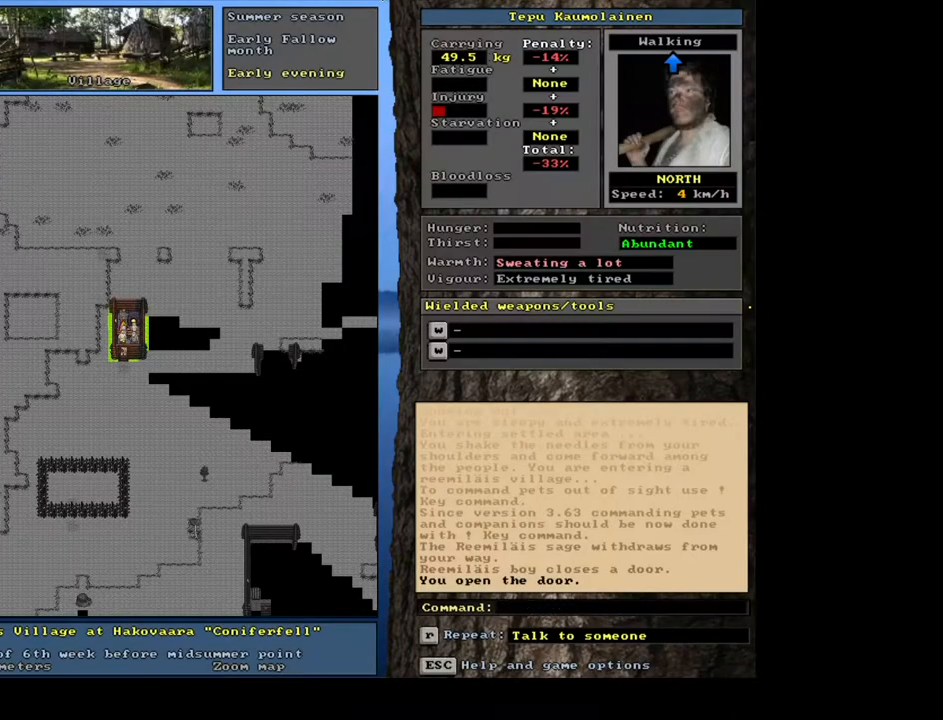
{"keys": ["ctrl_l", "num3"], "mouse": [], "events": [[167, "num3", "down"], [283, "num3", "up"], [417, "ctrl_l", "down"], [500, "num3", "down"]]}
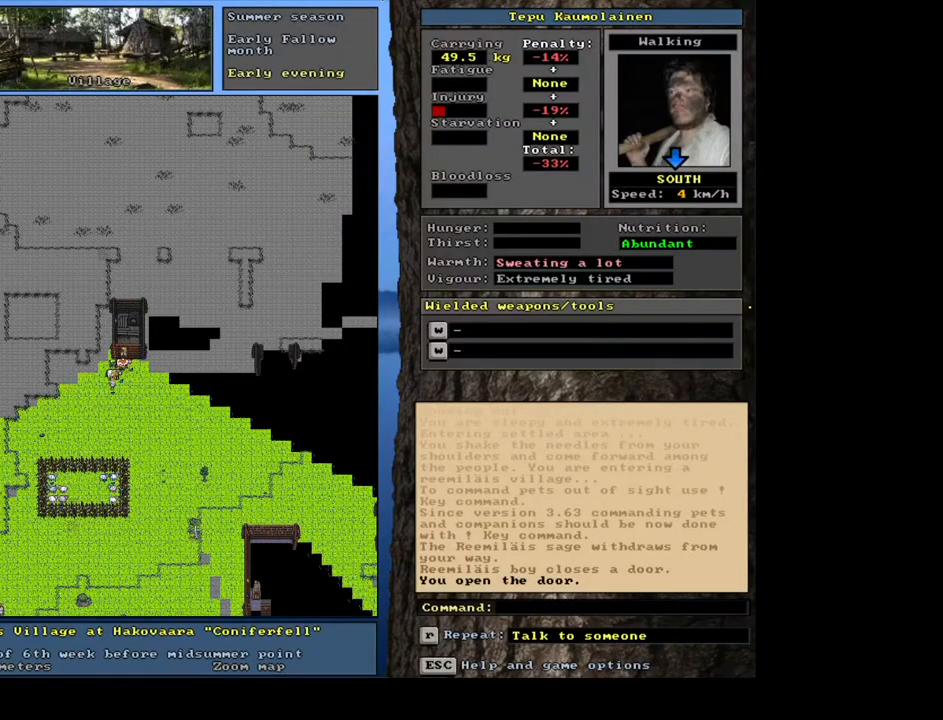
{"keys": ["ctrl_l", "num3"], "mouse": [], "events": [[83, "num3", "up"], [150, "num3", "down"], [233, "num3", "up"], [283, "num3", "down"], [383, "num3", "up"], [450, "num3", "down"]]}
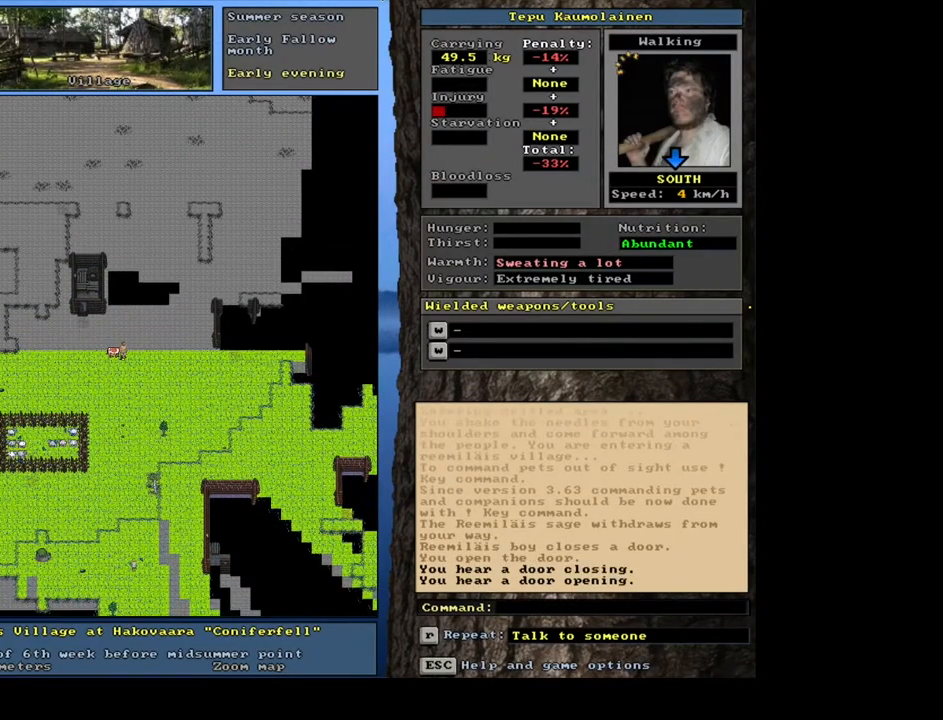
{"keys": ["ctrl_l", "num6"], "mouse": [], "events": [[33, "num3", "up"], [117, "ctrl_l", "up"], [183, "num4", "down"], [267, "num4", "up"], [333, "ctrl_l", "down"], [350, "num4", "down"], [417, "num4", "up"], [500, "num6", "down"]]}
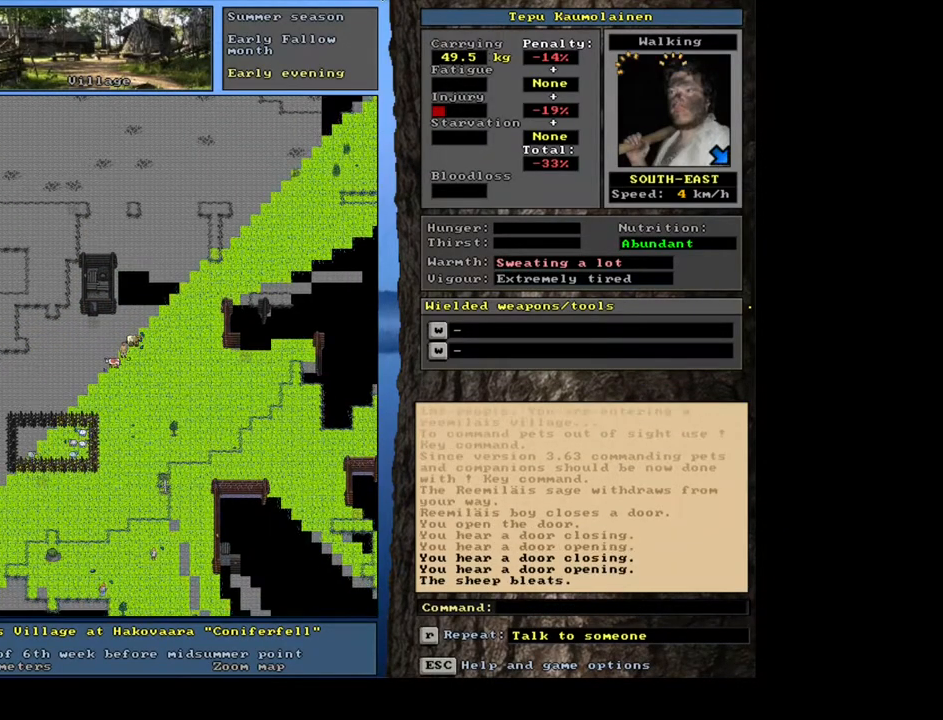
{"keys": ["ctrl_l"], "mouse": [], "events": [[83, "num6", "up"], [150, "num6", "down"], [217, "num6", "up"], [267, "num6", "down"], [350, "num6", "up"], [400, "num6", "down"], [483, "num6", "up"]]}